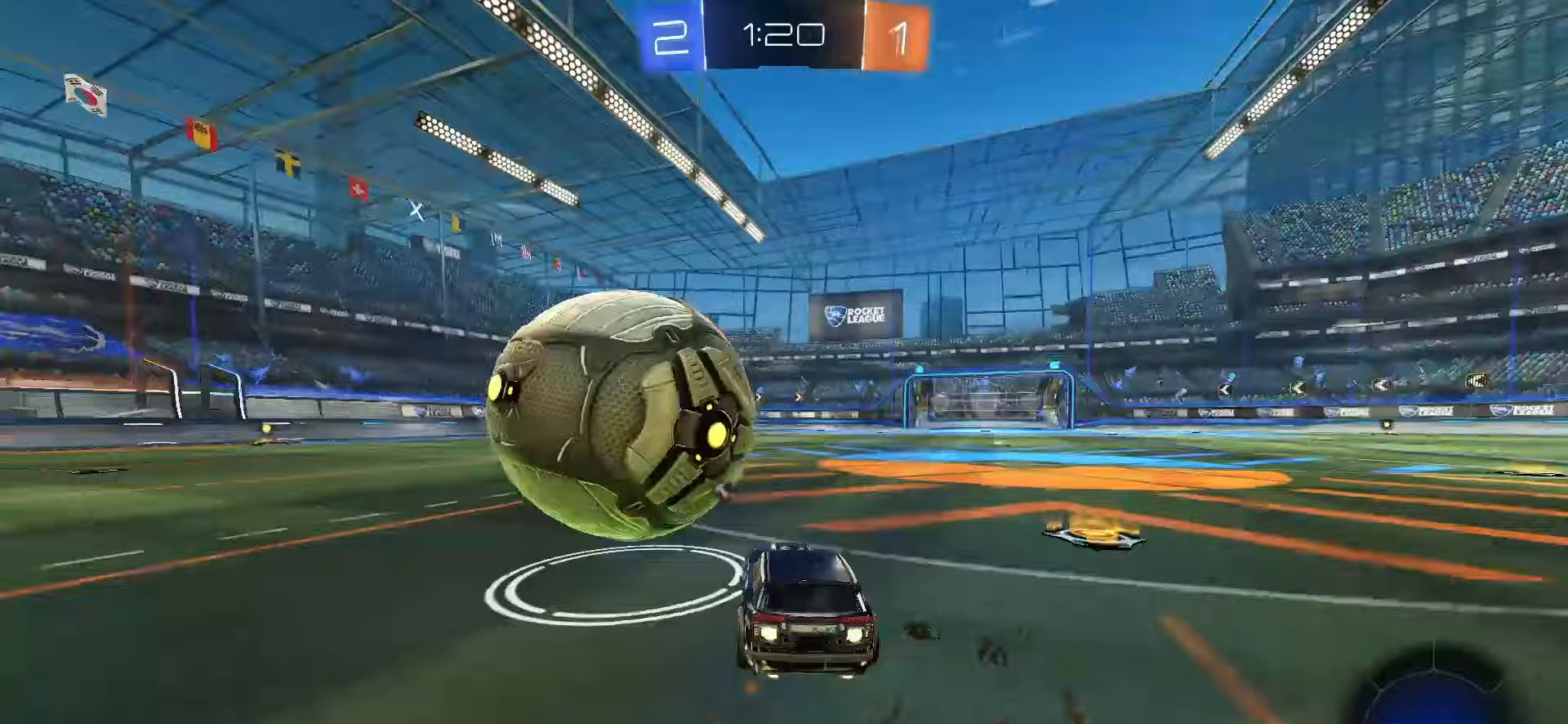
Gameplay with a controller (PlayStation layout); each line is a JSON object with the inputs held at the frame after it. "events" lists button and stick changes between this image and that frame as [ms after this image, input, new state], when the widget could be followed in between. Not read: L3 R3 SELECT.
{"buttons": [], "left_stick": "right", "right_stick": "center", "events": [[50, "left_stick", "left"], [283, "left_stick", "center"], [333, "left_stick", "left"], [367, "SQUARE", "up"], [417, "left_stick", "right"], [450, "R2", "up"]]}
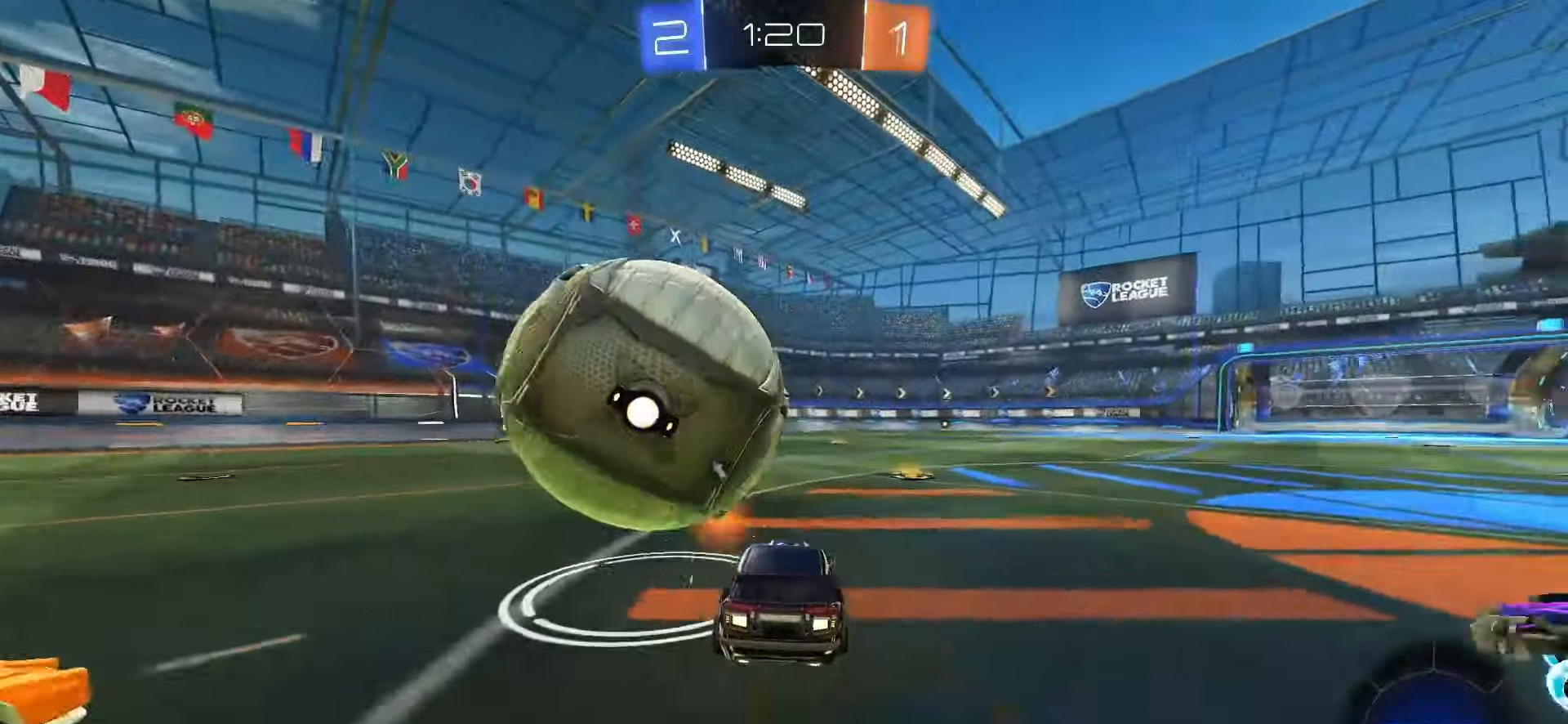
{"buttons": ["SQUARE", "R2"], "left_stick": "center", "right_stick": "center", "events": [[33, "R2", "down"], [50, "left_stick", "center"], [100, "left_stick", "left"], [133, "R2", "up"], [200, "R2", "down"], [217, "left_stick", "center"], [317, "SQUARE", "down"]]}
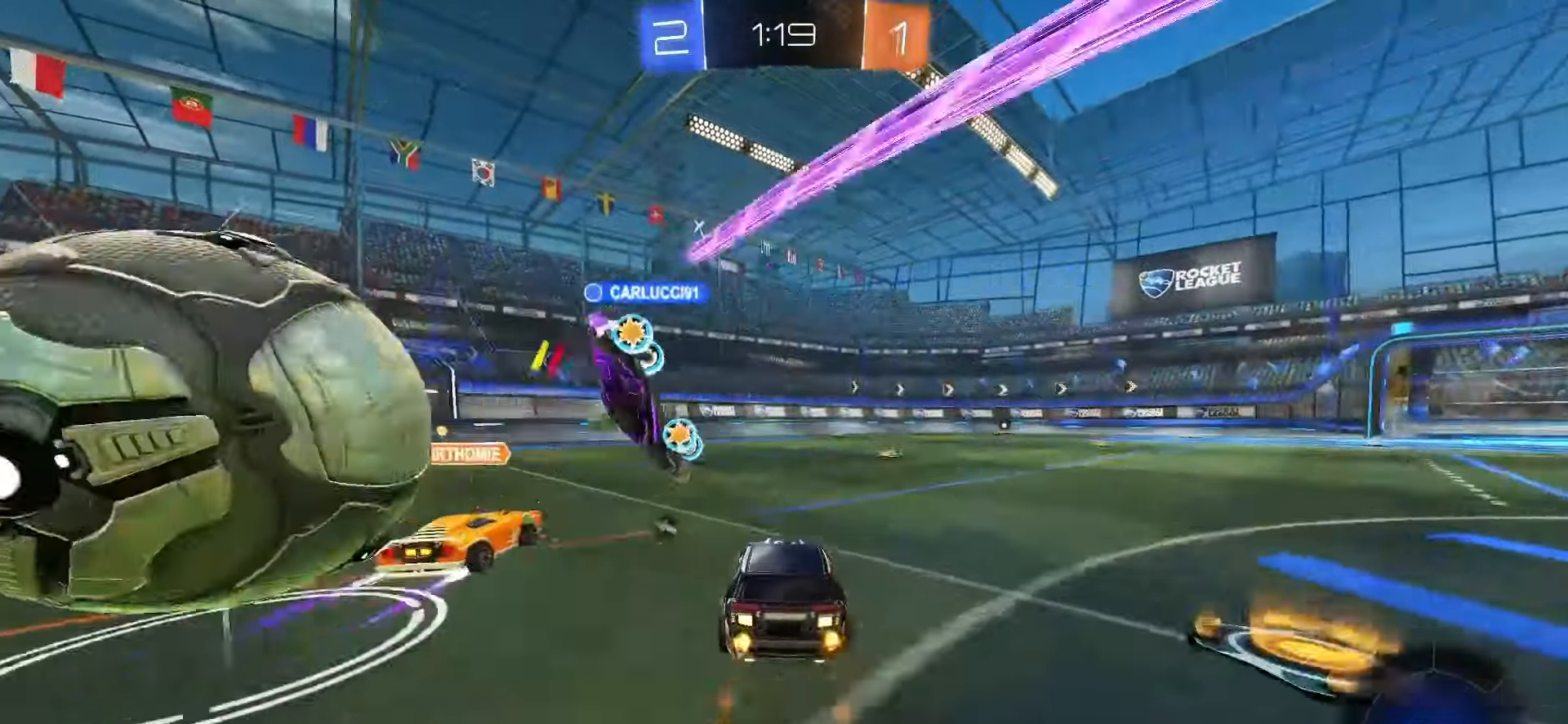
{"buttons": ["R2"], "left_stick": "left", "right_stick": "center", "events": [[17, "R2", "up"], [17, "left_stick", "left"], [33, "SQUARE", "up"], [217, "R2", "down"], [250, "TRIANGLE", "down"], [350, "TRIANGLE", "up"], [367, "R2", "up"], [450, "R2", "down"]]}
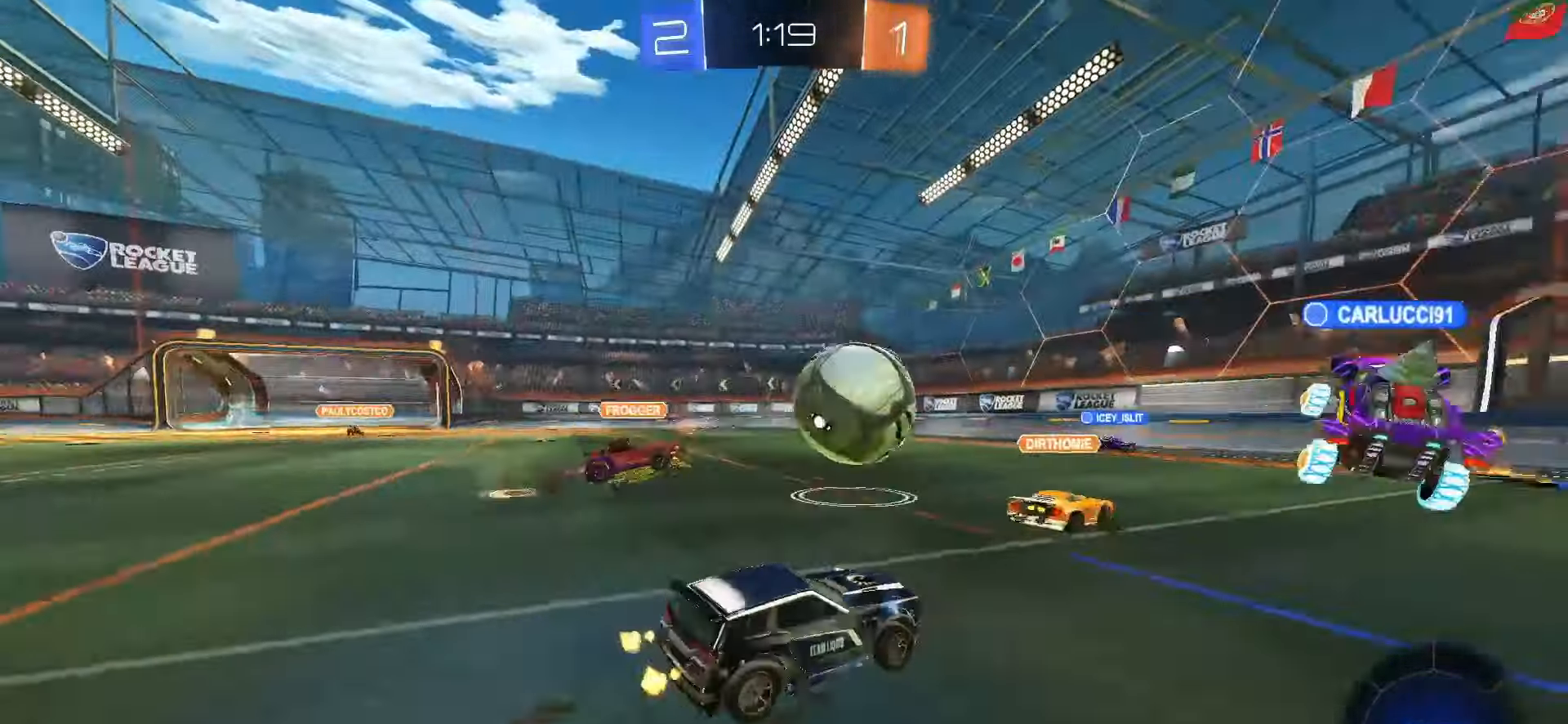
{"buttons": ["R2"], "left_stick": "right", "right_stick": "center", "events": [[17, "SQUARE", "down"], [167, "left_stick", "right"], [233, "SQUARE", "up"], [317, "L1", "down"], [400, "L1", "up"]]}
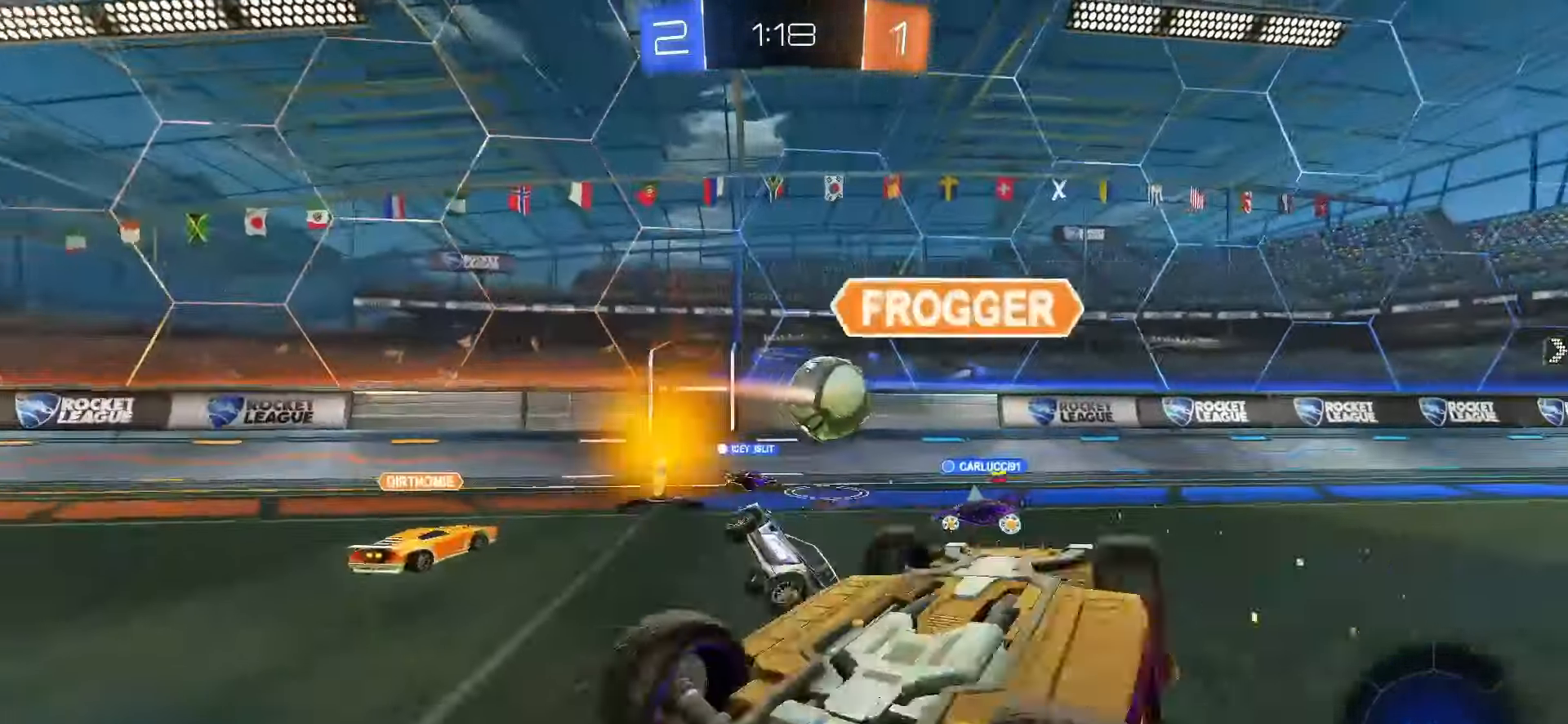
{"buttons": ["R2"], "left_stick": "right", "right_stick": "center", "events": [[117, "left_stick", "down"], [317, "L1", "down"], [333, "left_stick", "right"], [417, "L1", "up"]]}
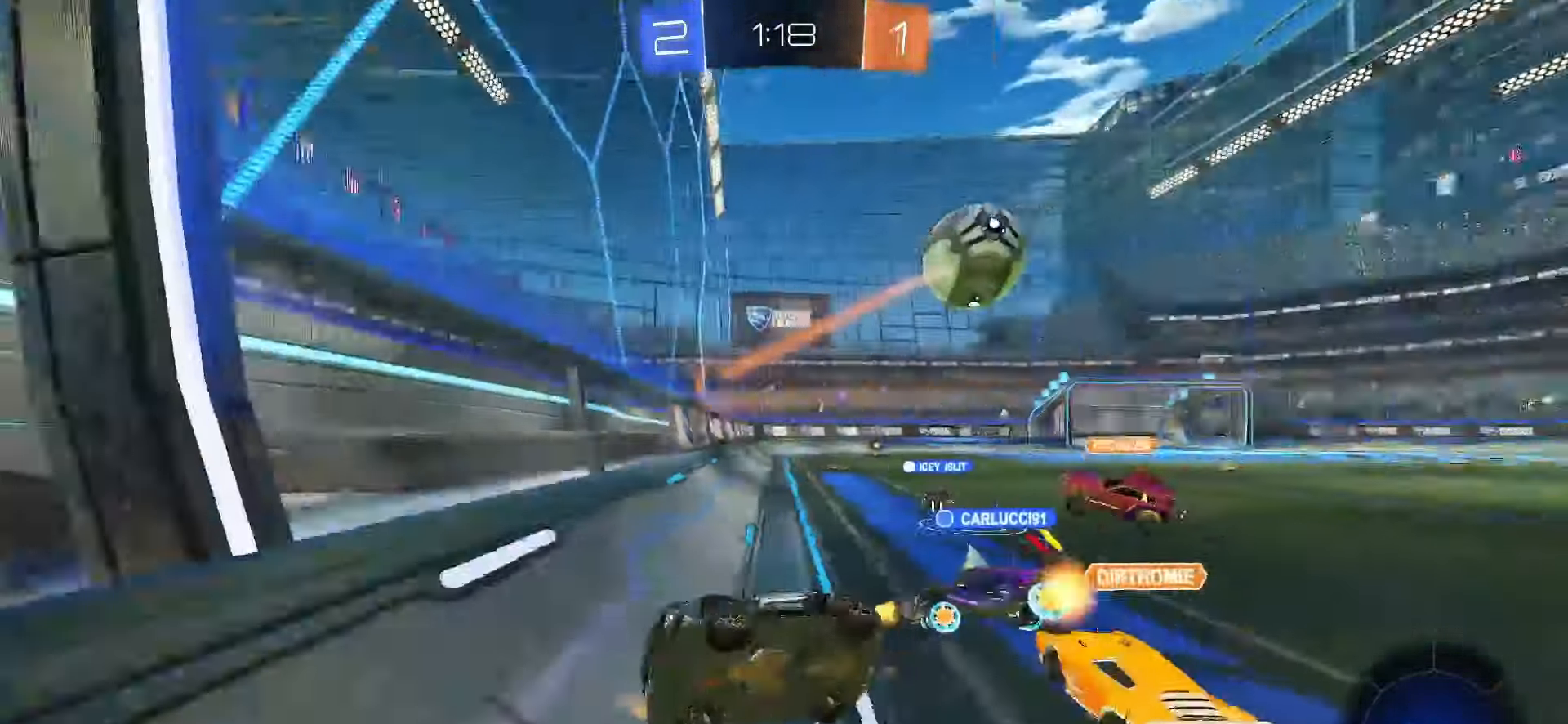
{"buttons": ["R2"], "left_stick": "right", "right_stick": "center", "events": []}
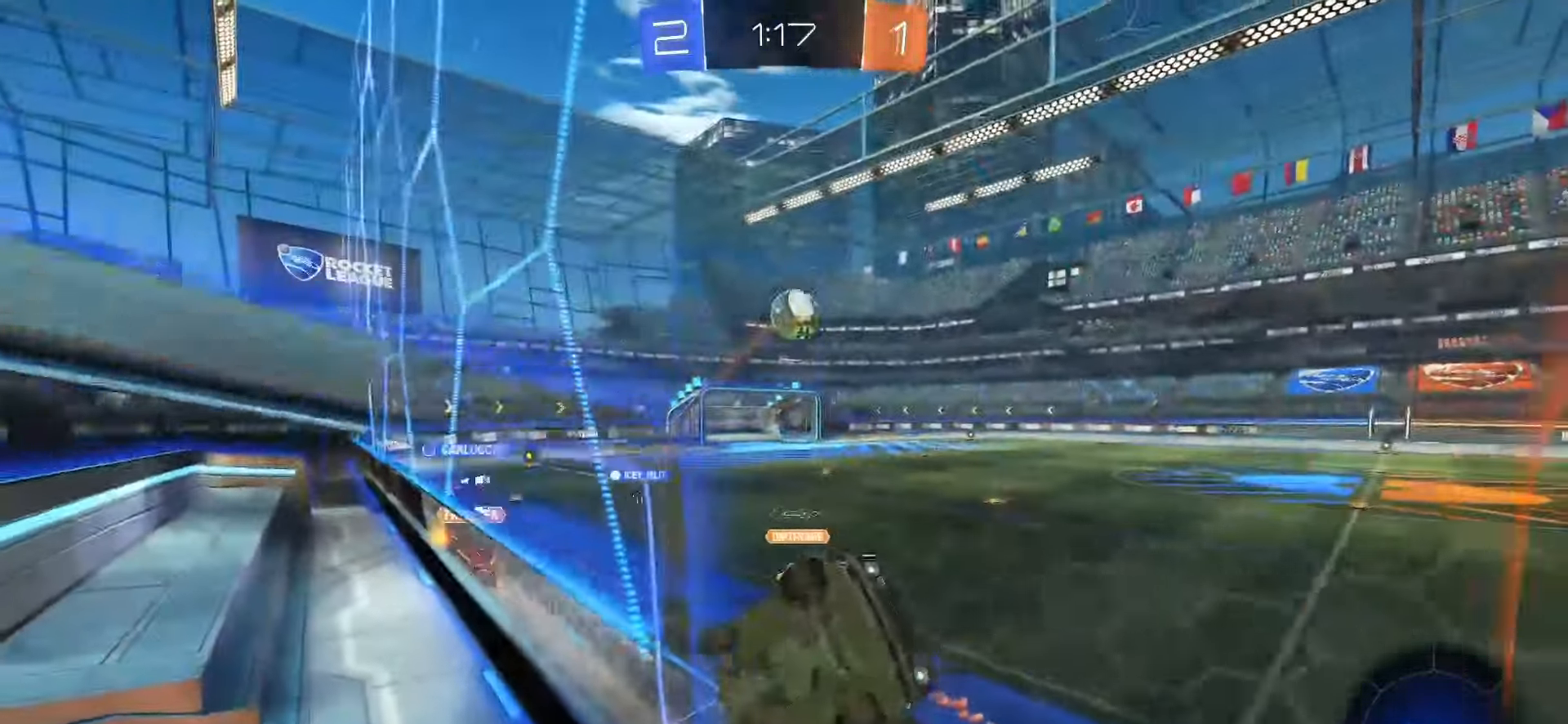
{"buttons": ["L2"], "left_stick": "center", "right_stick": "center", "events": [[200, "R2", "up"], [250, "L2", "down"], [267, "left_stick", "down-right"], [367, "left_stick", "down"], [483, "left_stick", "center"]]}
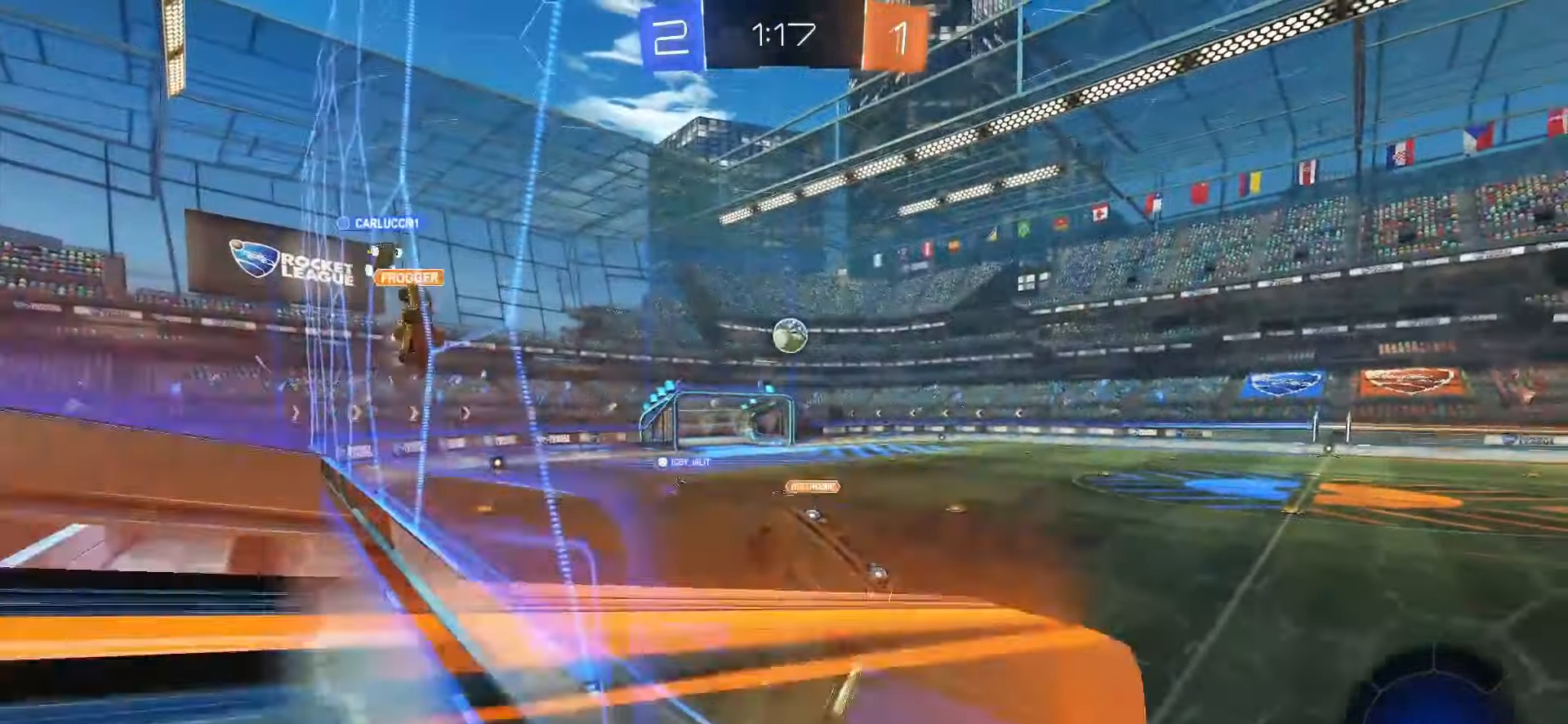
{"buttons": ["L2"], "left_stick": "center", "right_stick": "center", "events": [[33, "L1", "down"], [100, "L1", "up"], [183, "left_stick", "right"], [467, "left_stick", "center"]]}
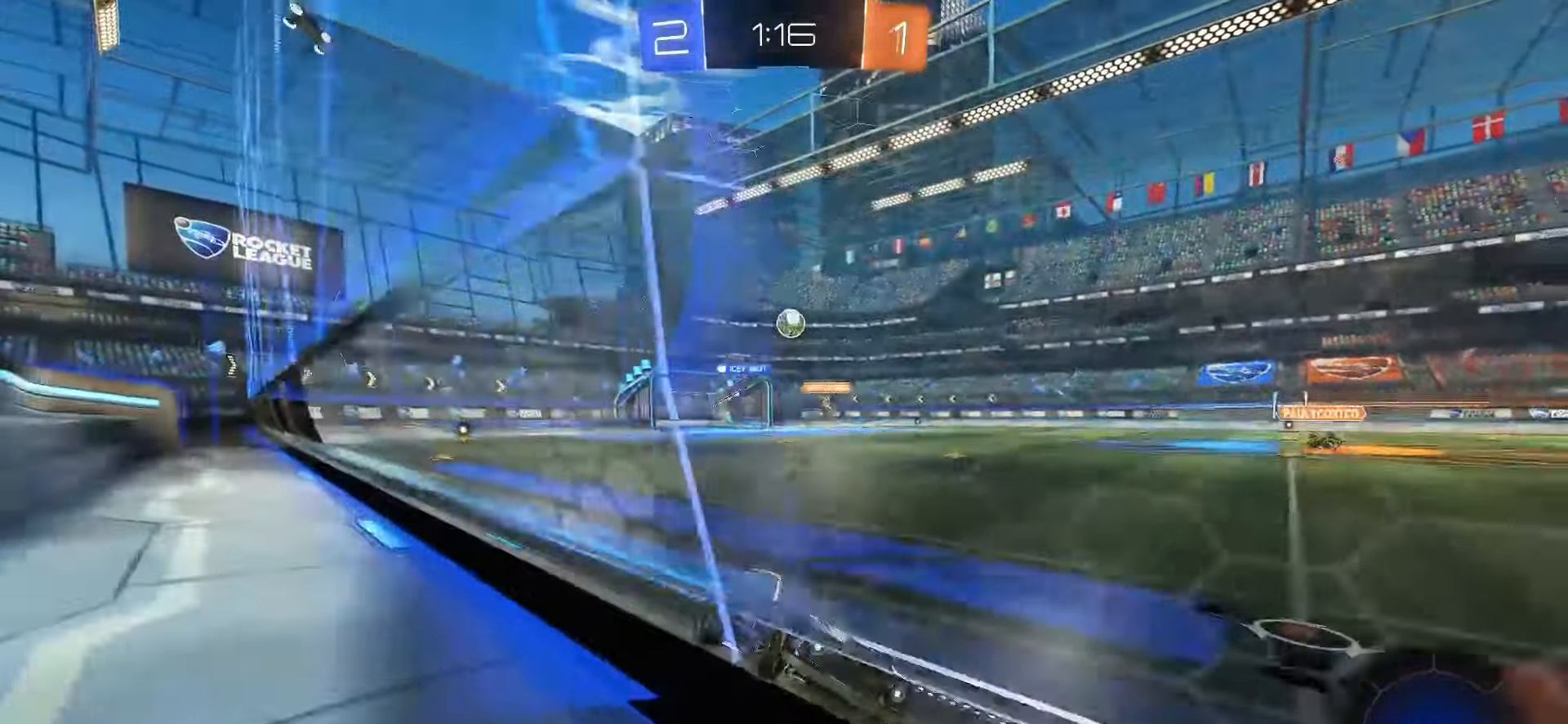
{"buttons": [], "left_stick": "down", "right_stick": "center", "events": [[33, "left_stick", "right"], [183, "left_stick", "center"], [283, "left_stick", "down"], [317, "CROSS", "down"], [367, "CROSS", "up"], [450, "CROSS", "down"], [500, "CROSS", "up"], [500, "L2", "up"]]}
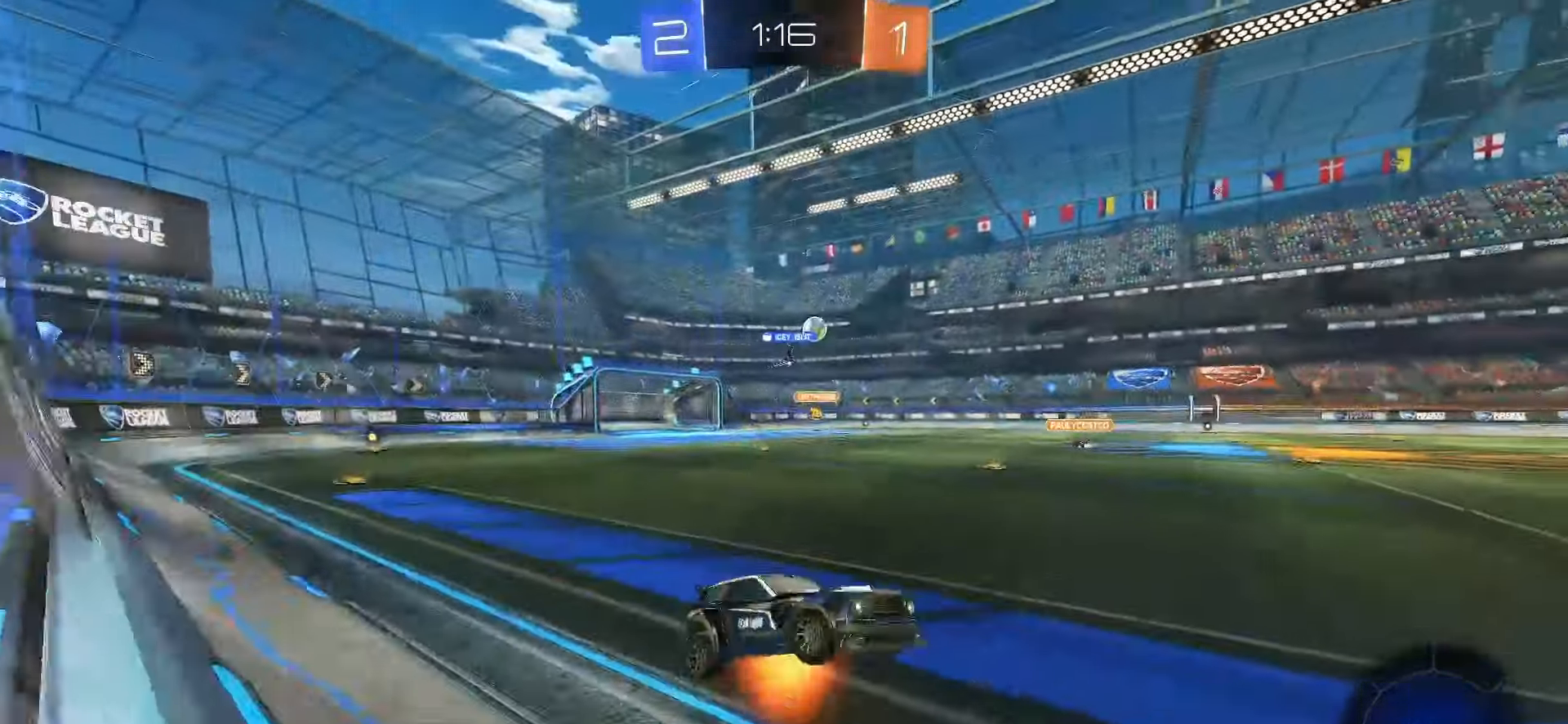
{"buttons": ["L1", "R2"], "left_stick": "up", "right_stick": "center"}
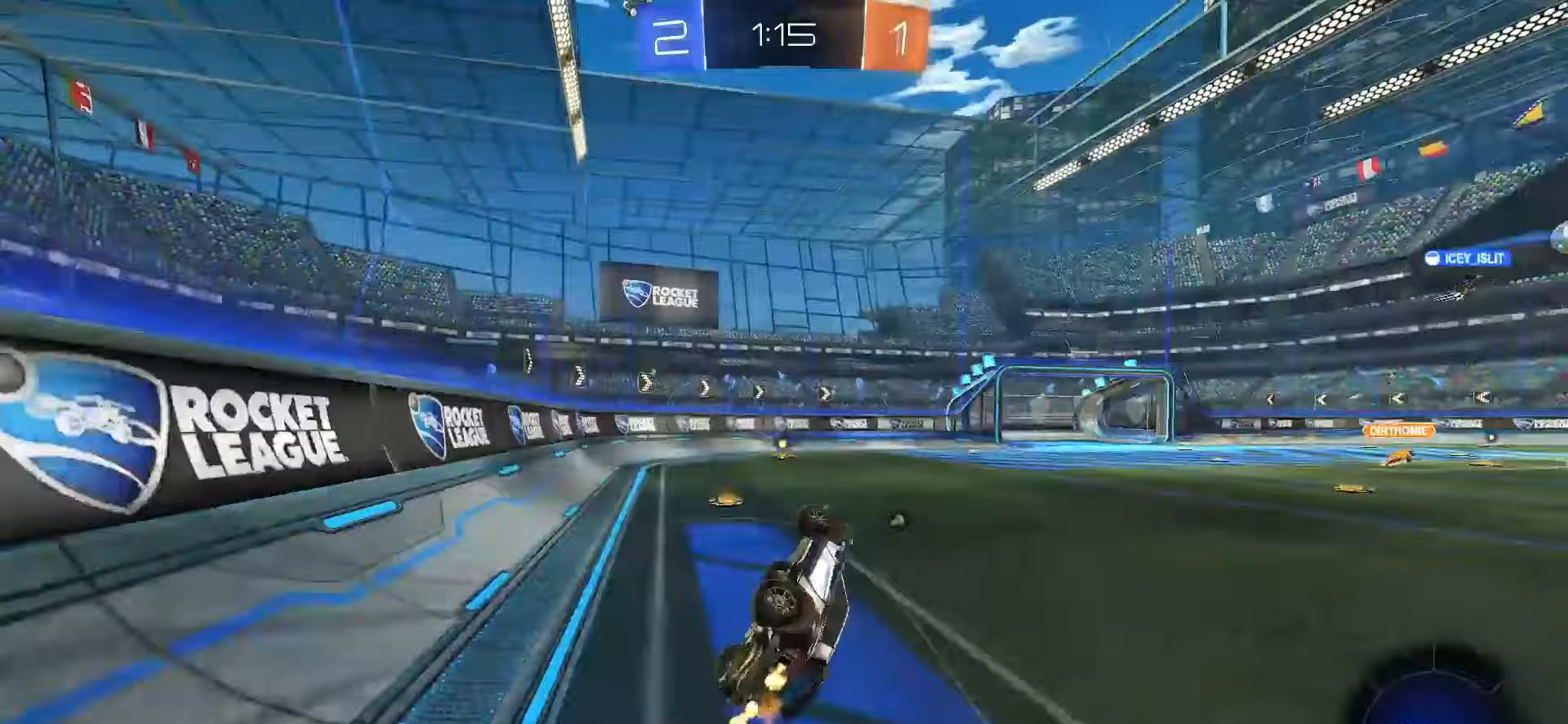
{"buttons": ["SQUARE", "R2"], "left_stick": "center", "right_stick": "center", "events": [[183, "L1", "up"], [200, "left_stick", "up-left"], [350, "SQUARE", "down"], [383, "left_stick", "center"]]}
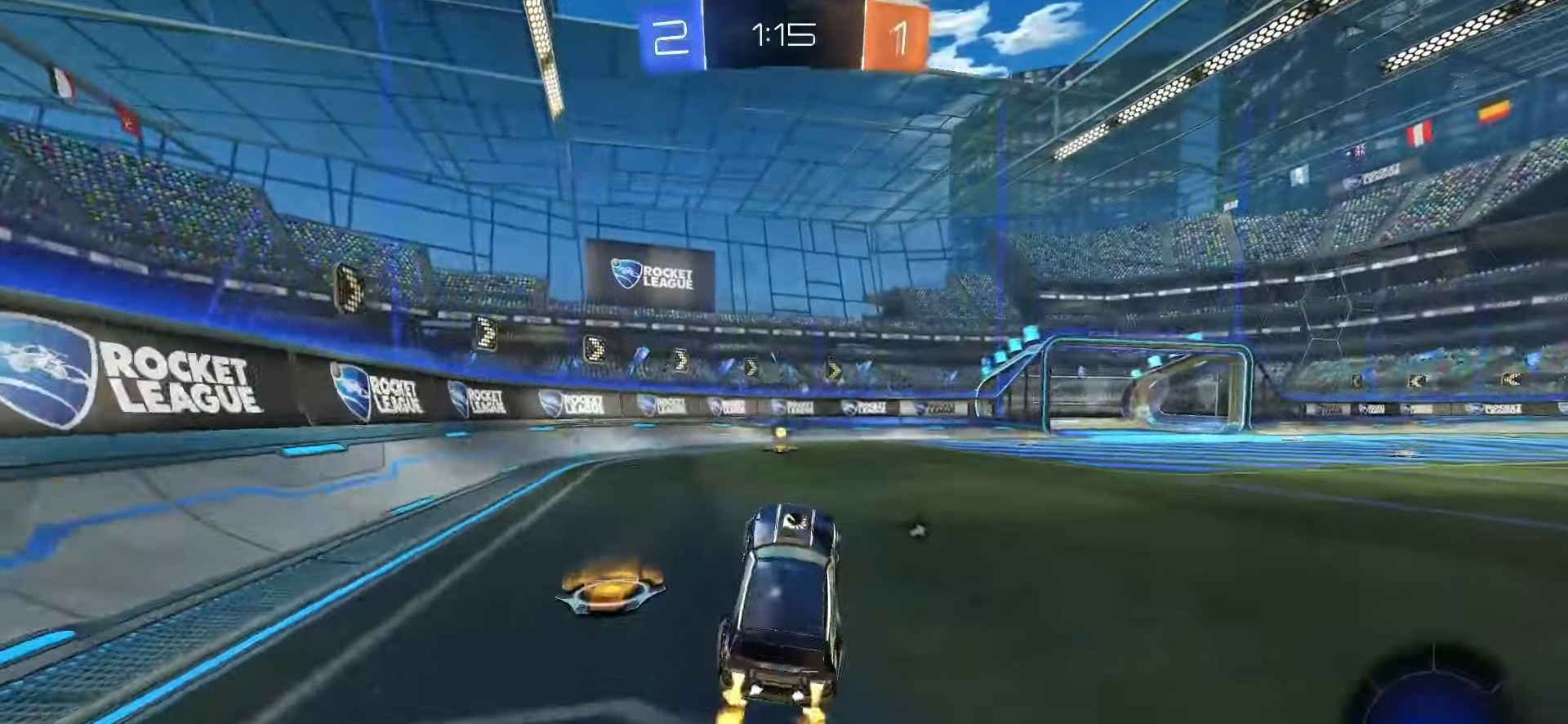
{"buttons": ["SQUARE", "TRIANGLE", "R2"], "left_stick": "center", "right_stick": "center", "events": [[417, "TRIANGLE", "down"]]}
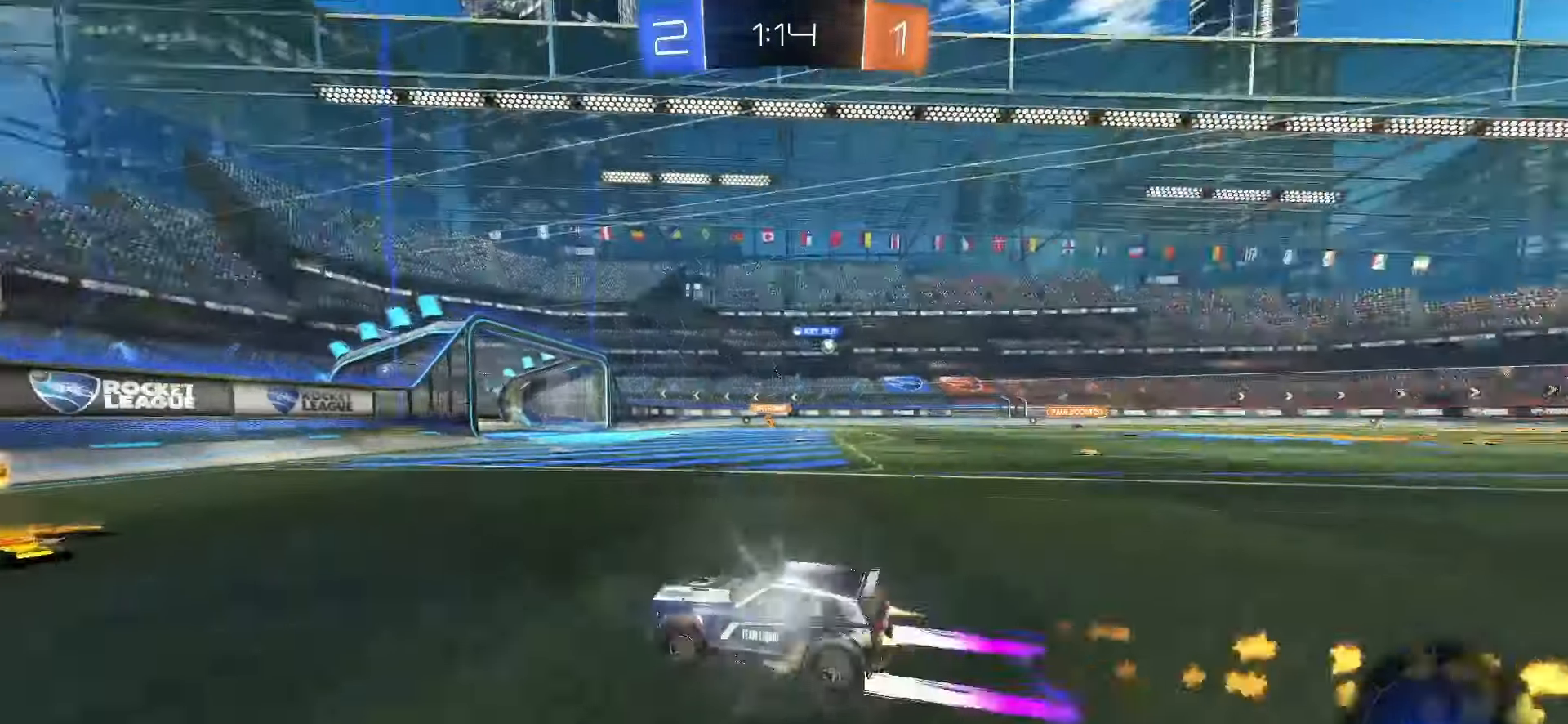
{"buttons": ["SQUARE", "R2"], "left_stick": "right", "right_stick": "center", "events": [[17, "TRIANGLE", "up"], [33, "left_stick", "right"], [100, "SQUARE", "up"], [300, "L1", "down"], [350, "L1", "up"], [433, "SQUARE", "down"]]}
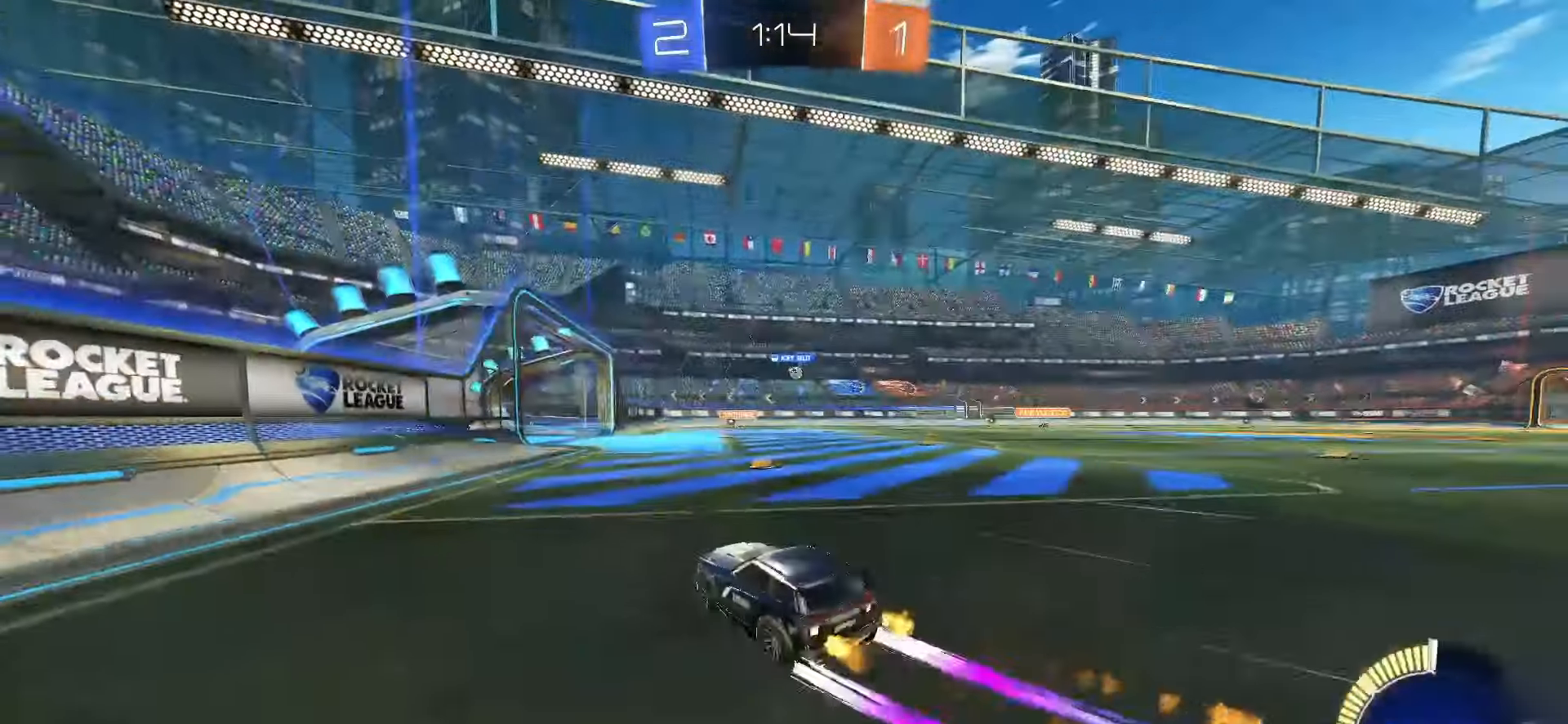
{"buttons": ["SQUARE", "R2"], "left_stick": "center", "right_stick": "center", "events": [[400, "left_stick", "center"]]}
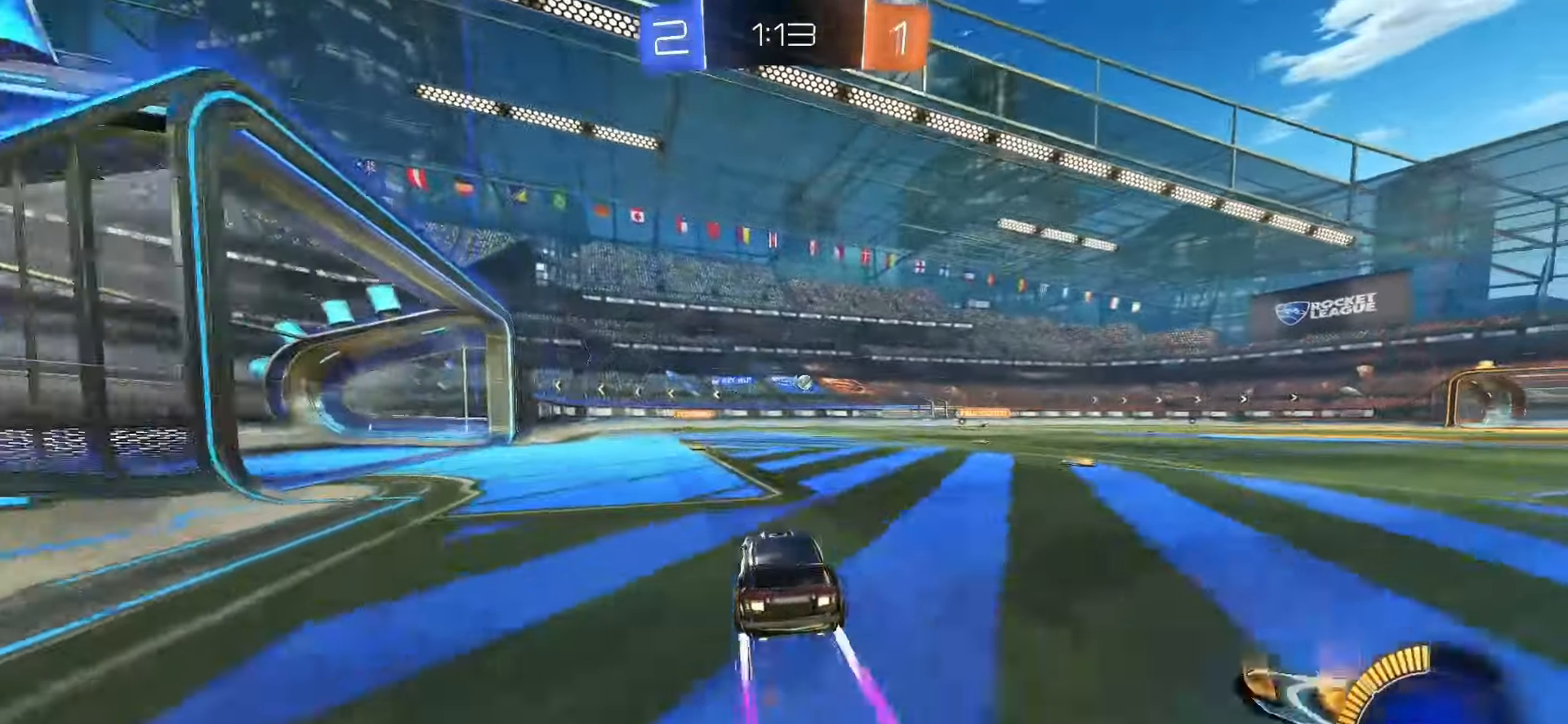
{"buttons": ["R2"], "left_stick": "center", "right_stick": "center", "events": [[17, "SQUARE", "up"], [33, "left_stick", "right"], [317, "left_stick", "center"]]}
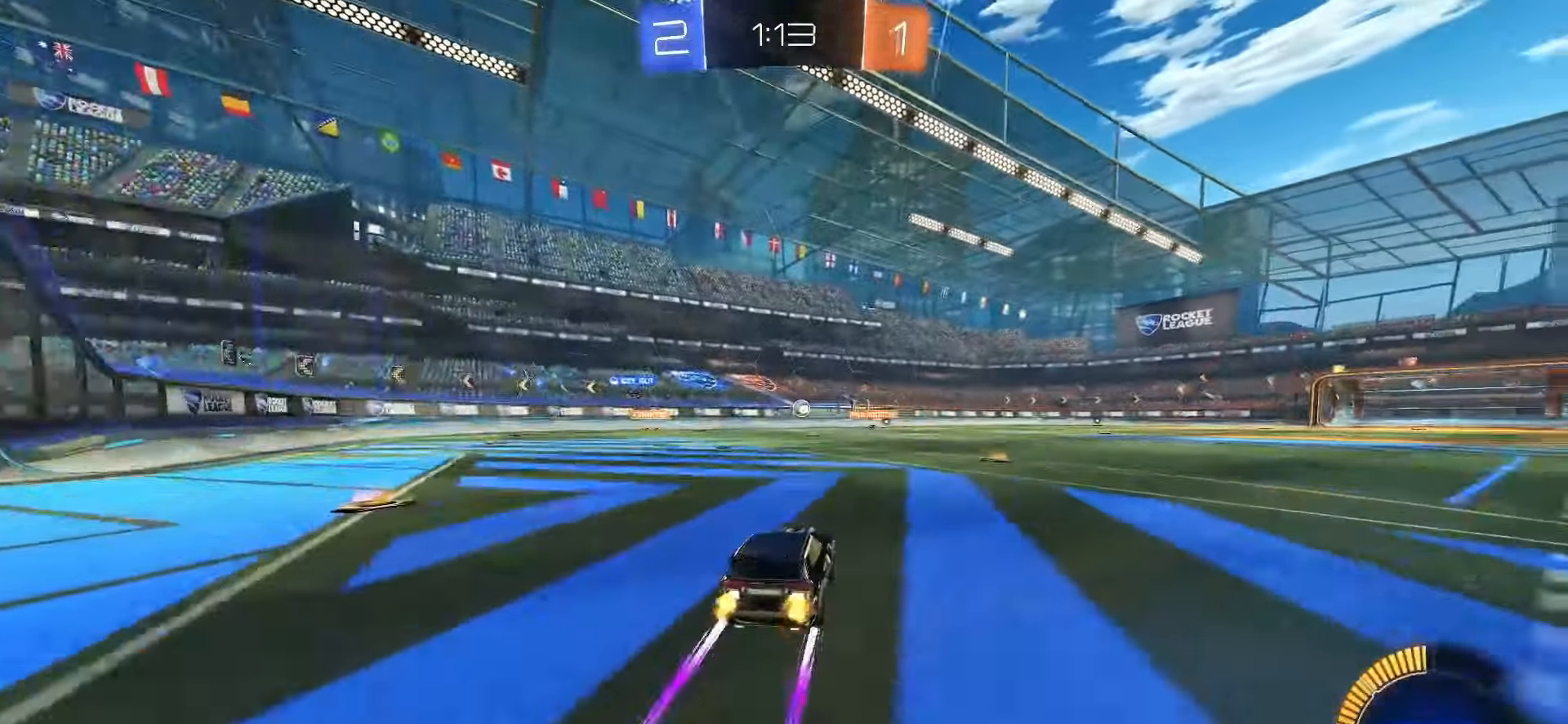
{"buttons": ["L2"], "left_stick": "left", "right_stick": "center", "events": [[17, "left_stick", "left"], [183, "R2", "up"], [217, "left_stick", "center"], [417, "L2", "down"], [417, "left_stick", "left"]]}
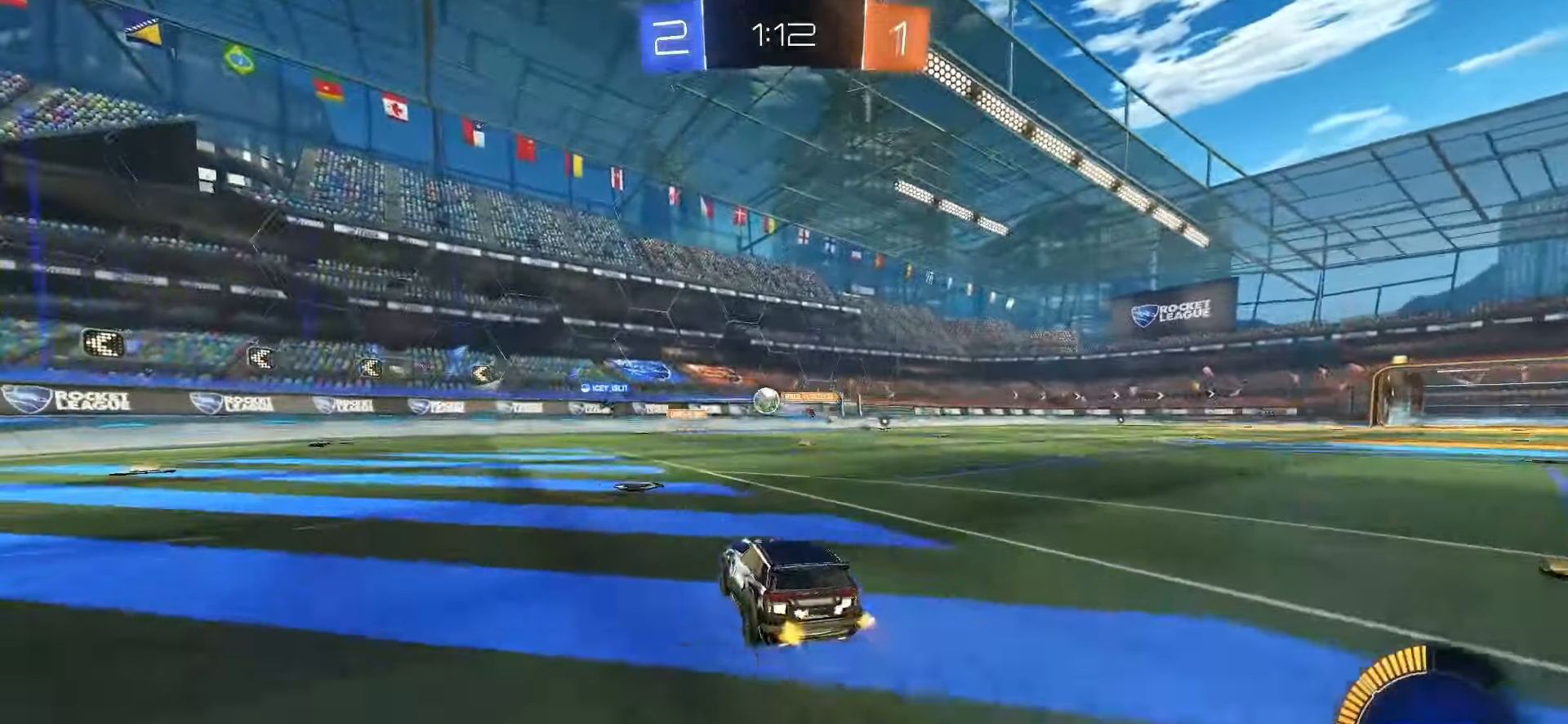
{"buttons": ["SQUARE", "R2"], "left_stick": "left", "right_stick": "center", "events": [[83, "L2", "up"], [117, "R2", "down"], [217, "SQUARE", "down"]]}
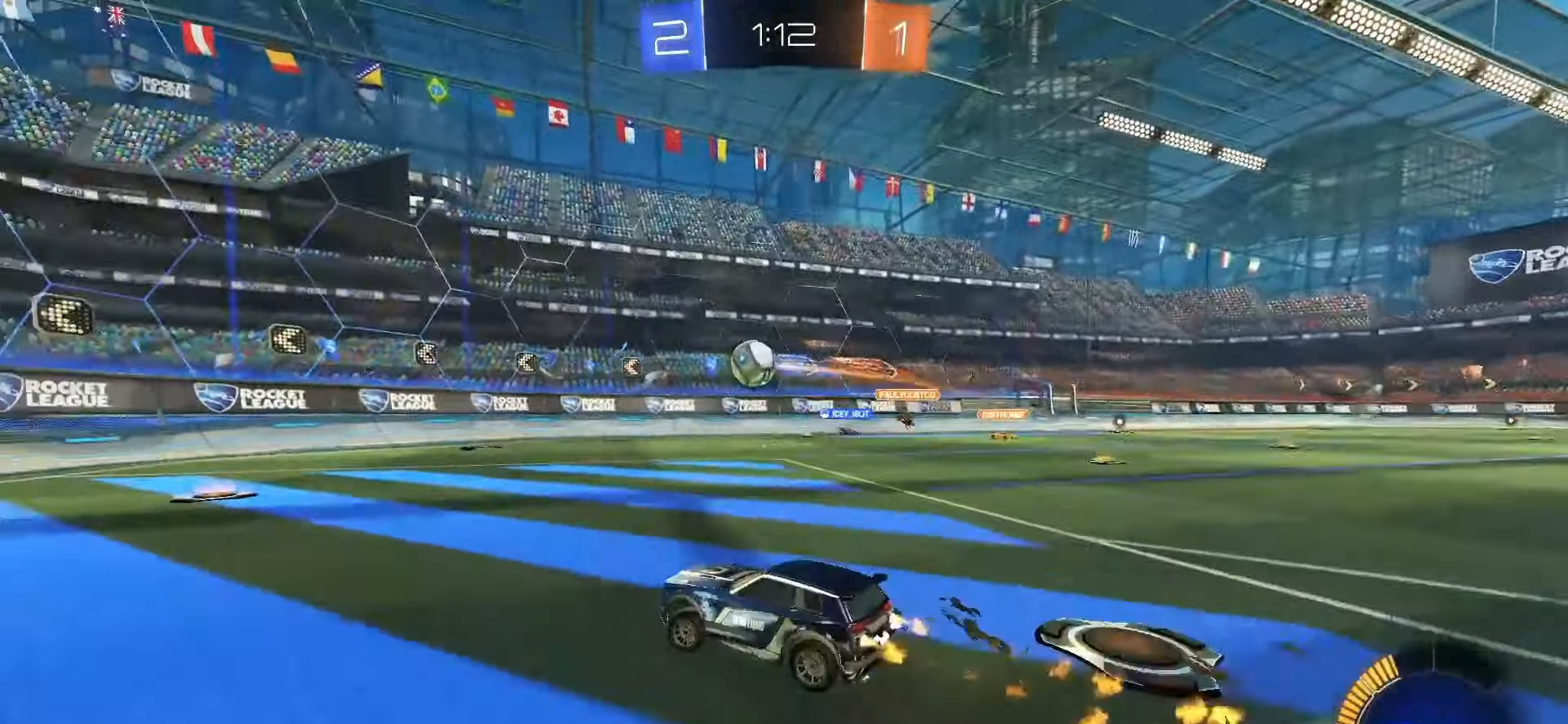
{"buttons": ["L1"], "left_stick": "left", "right_stick": "center", "events": [[83, "left_stick", "center"], [183, "SQUARE", "up"], [233, "R2", "up"], [250, "left_stick", "left"], [367, "L1", "down"]]}
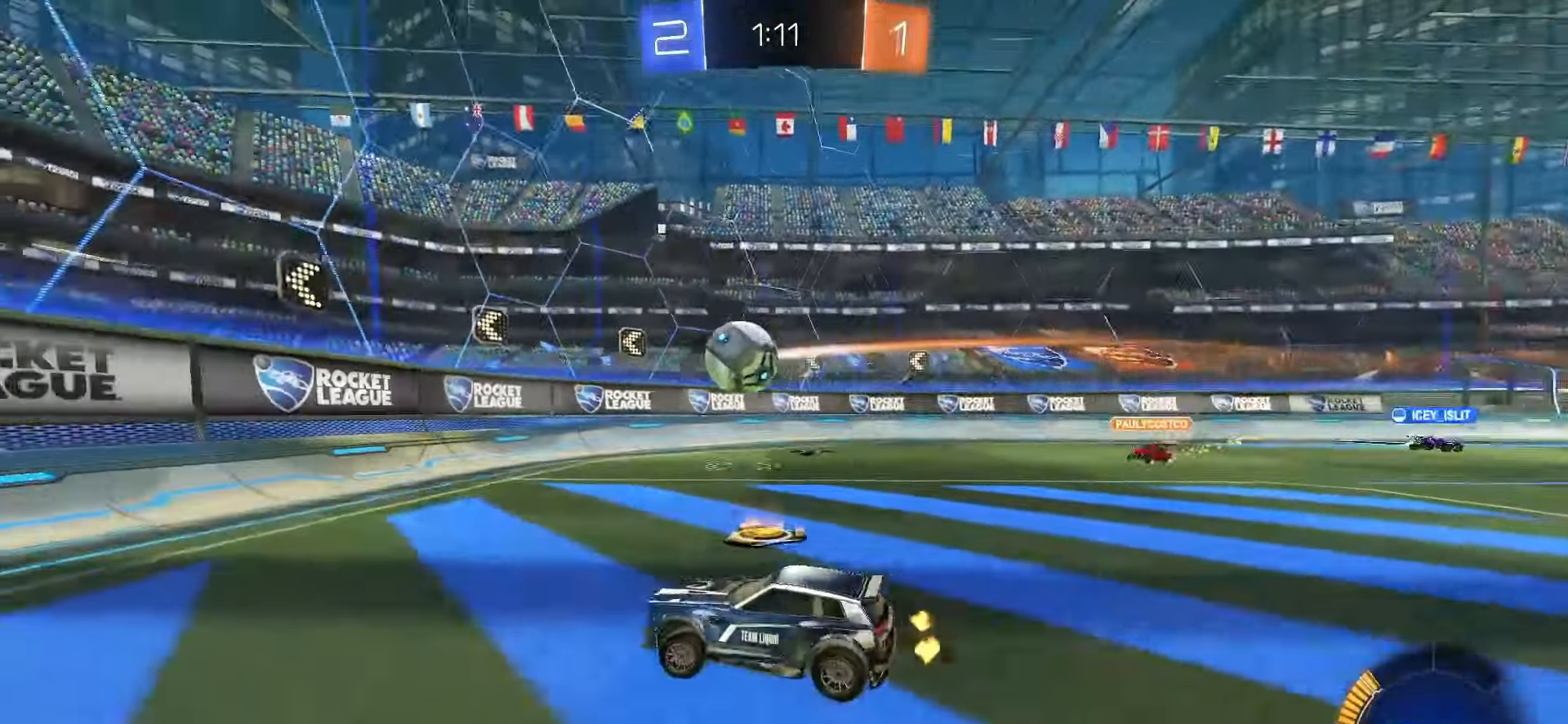
{"buttons": [], "left_stick": "left", "right_stick": "center", "events": [[33, "L1", "up"], [250, "R2", "down"], [450, "R2", "up"]]}
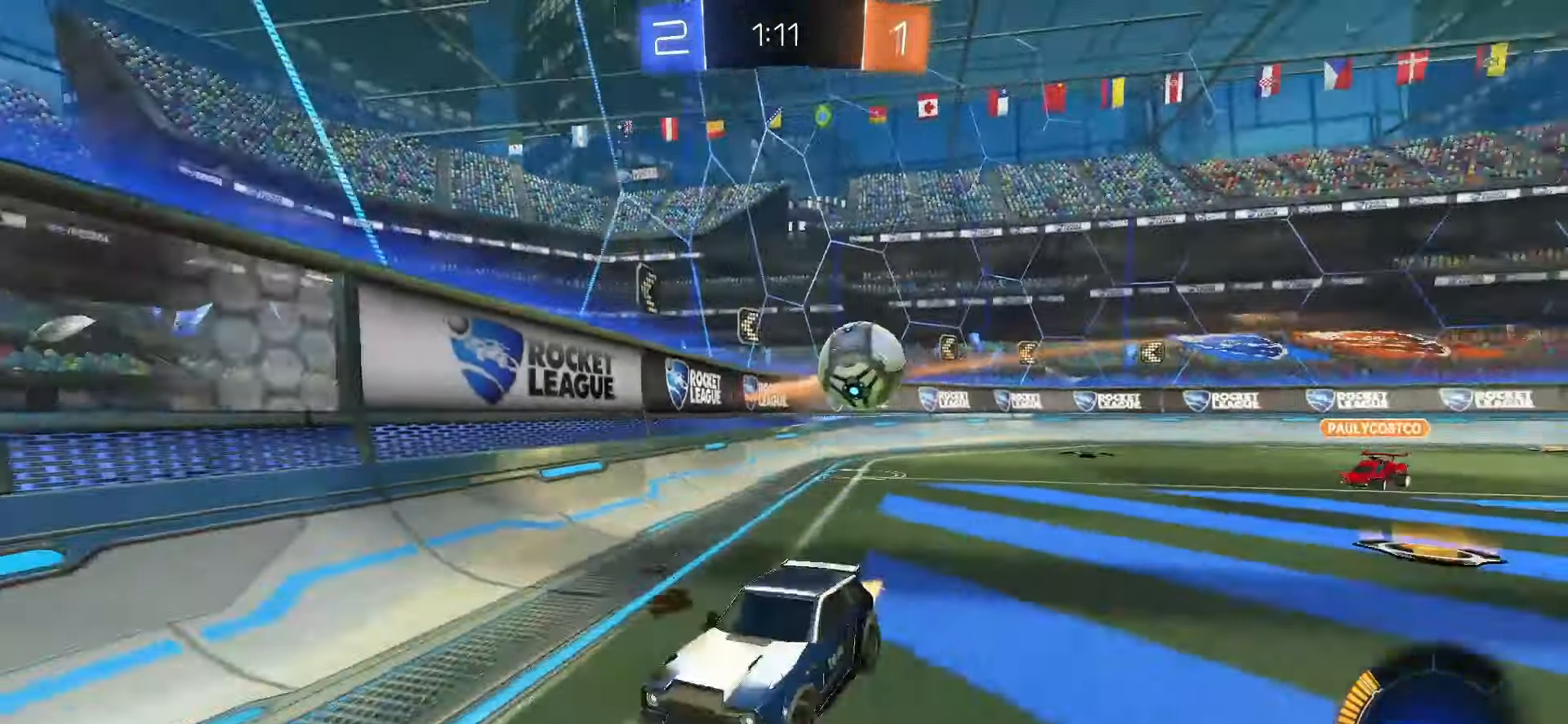
{"buttons": ["R2"], "left_stick": "left", "right_stick": "center", "events": [[33, "R2", "down"], [117, "L1", "down"], [200, "L1", "up"]]}
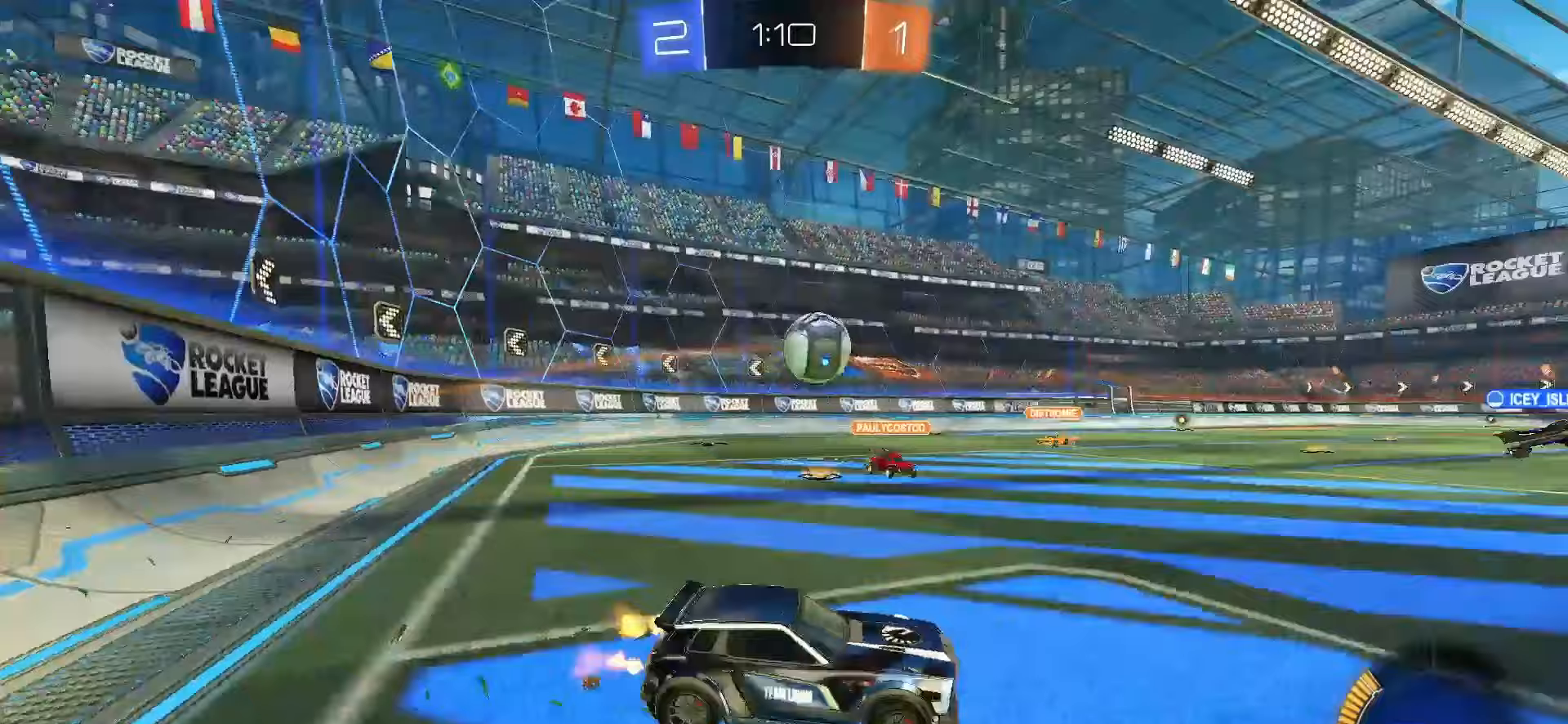
{"buttons": ["CROSS", "SQUARE", "L2", "R2"], "left_stick": "down", "right_stick": "center", "events": [[100, "R2", "up"], [167, "L2", "down"], [233, "left_stick", "down"], [433, "SQUARE", "down"], [450, "CROSS", "down"], [467, "R2", "down"]]}
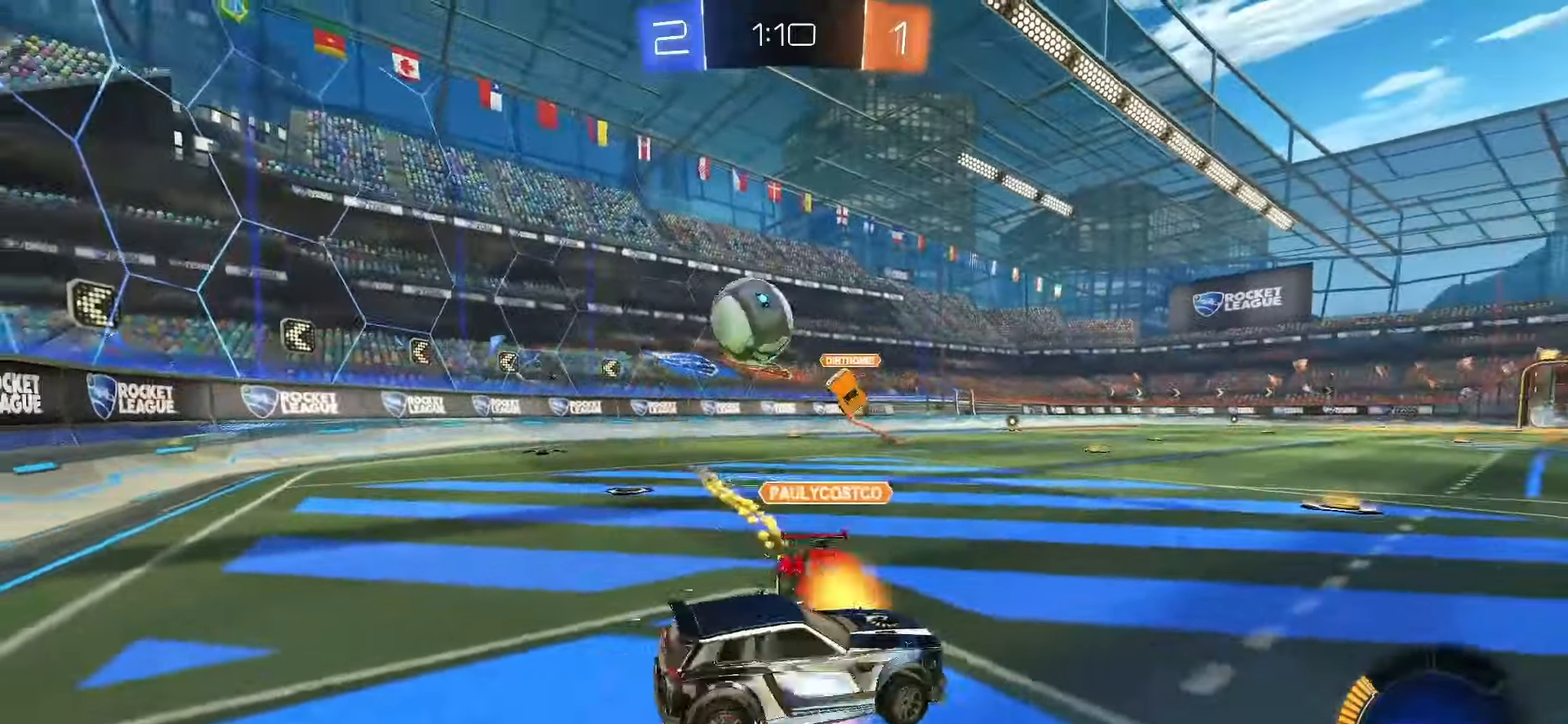
{"buttons": [], "left_stick": "down-right", "right_stick": "center", "events": [[67, "L2", "up"], [100, "CROSS", "up"], [100, "SQUARE", "up"], [150, "R2", "up"], [183, "left_stick", "center"], [467, "left_stick", "down-right"]]}
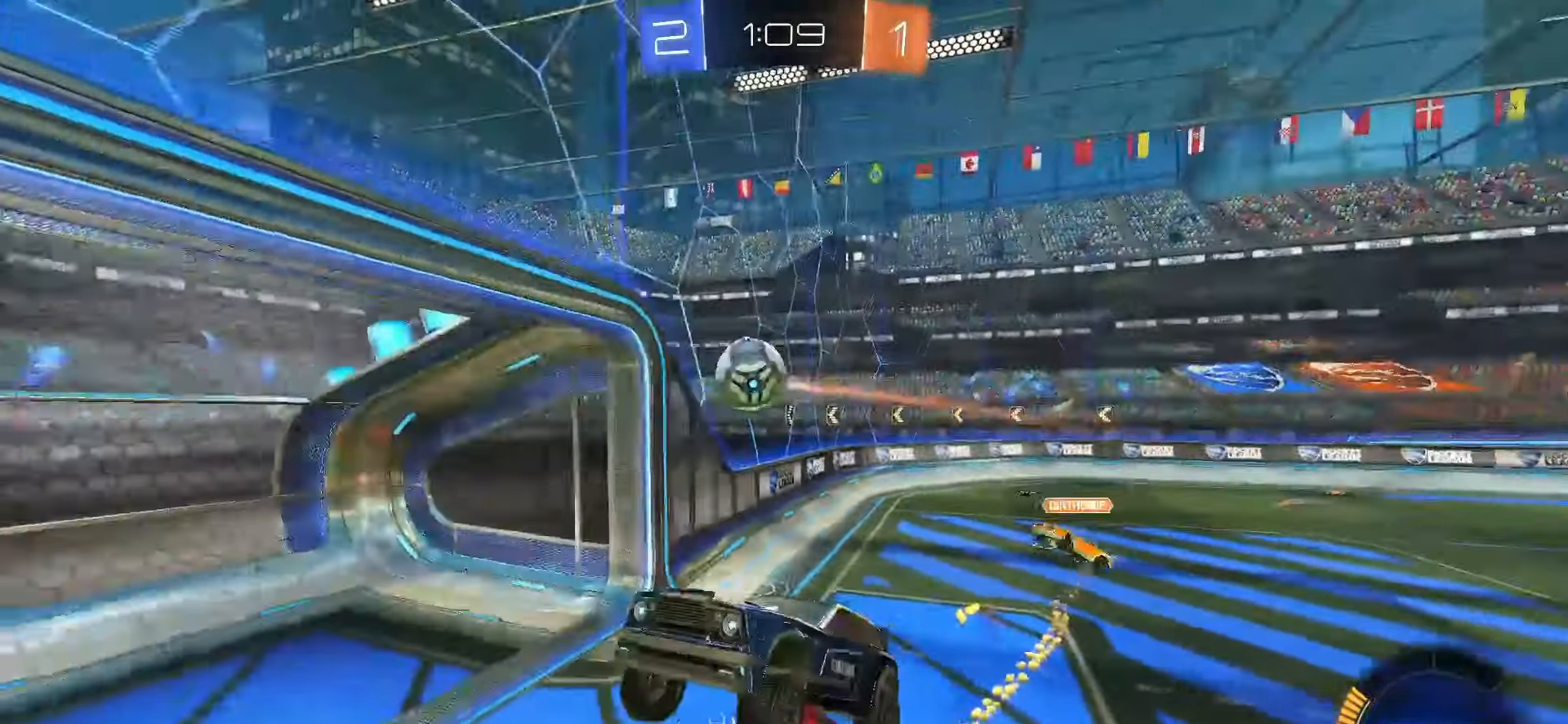
{"buttons": ["CROSS", "R2"], "left_stick": "center", "right_stick": "center", "events": [[417, "left_stick", "center"], [483, "CROSS", "down"], [483, "R2", "down"]]}
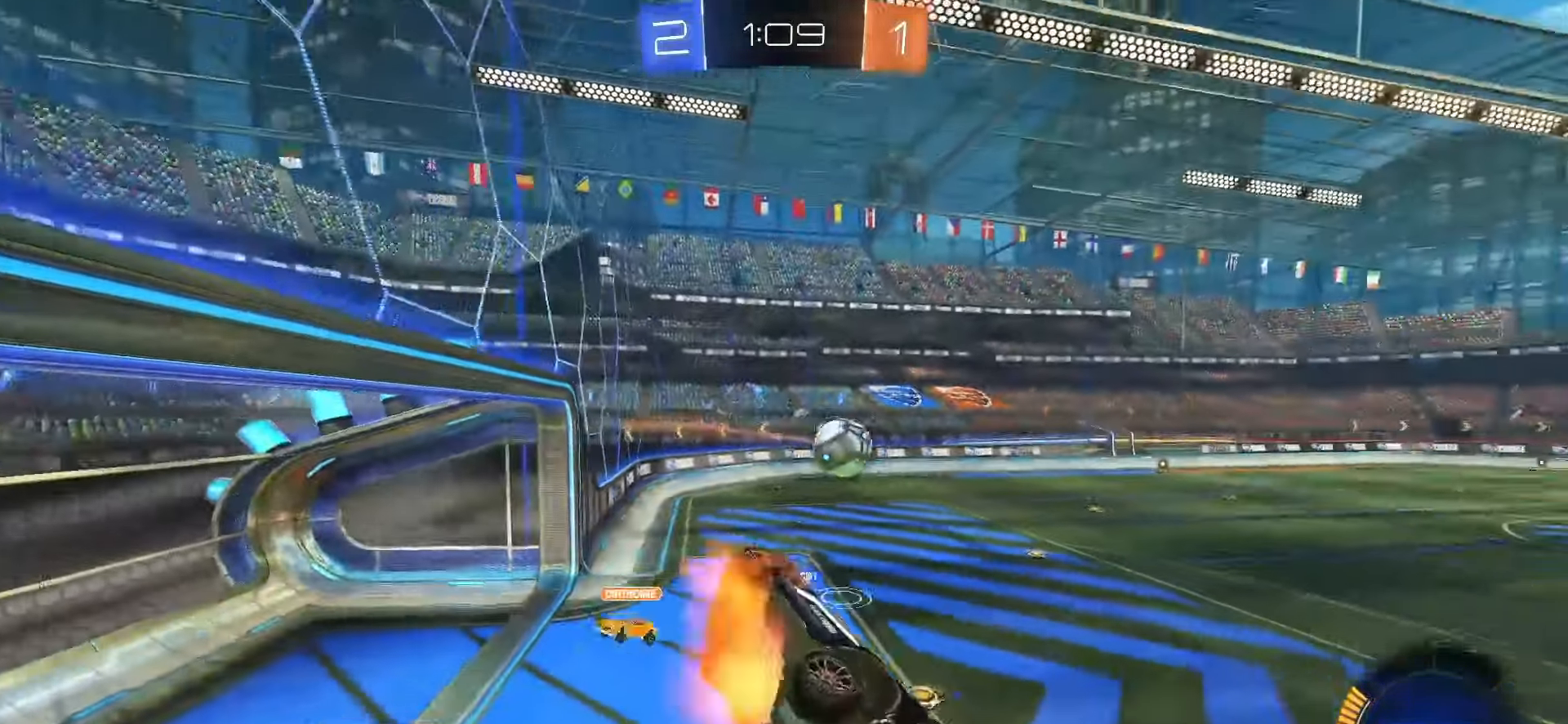
{"buttons": ["R2"], "left_stick": "center", "right_stick": "center", "events": [[100, "left_stick", "down-right"], [150, "CROSS", "up"], [317, "left_stick", "center"]]}
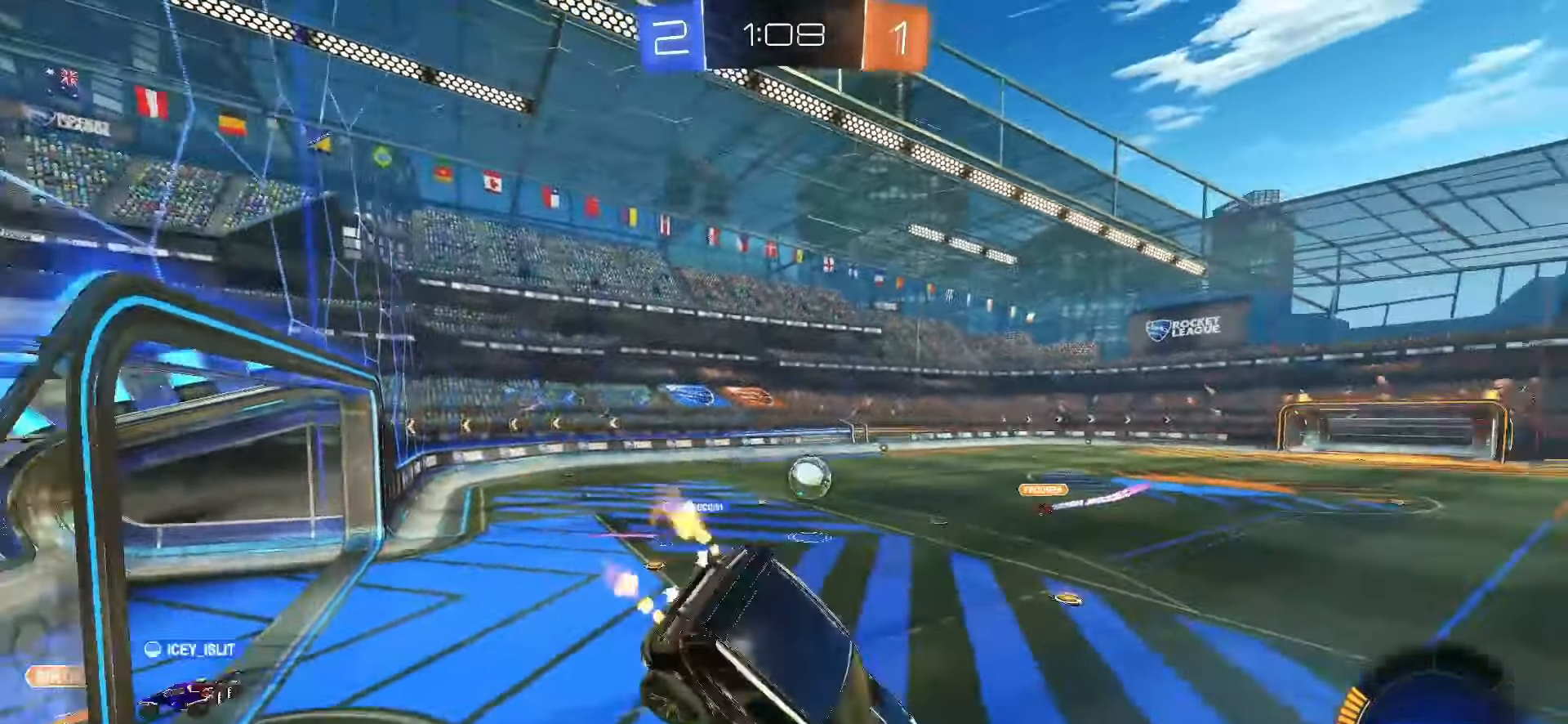
{"buttons": ["R2"], "left_stick": "center", "right_stick": "center", "events": []}
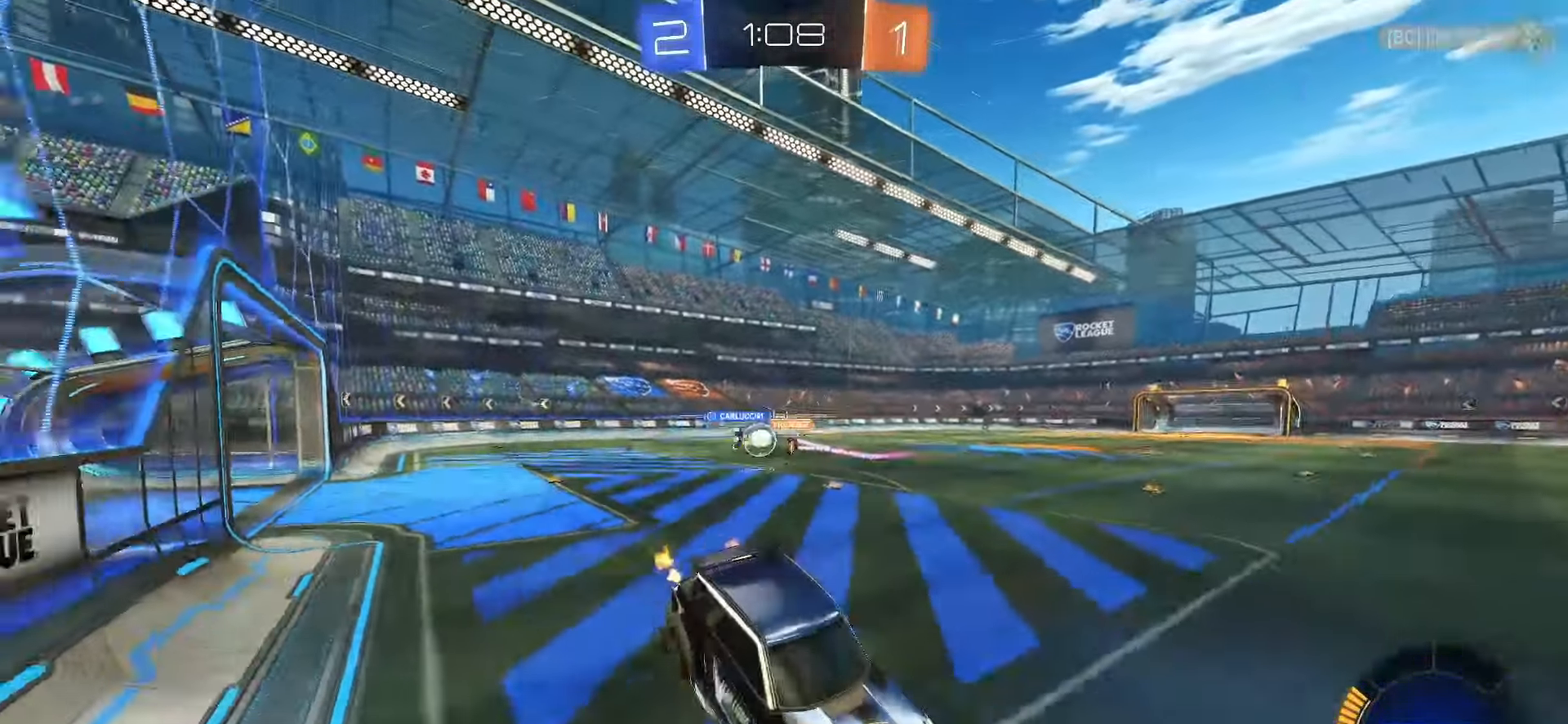
{"buttons": ["R2"], "left_stick": "left", "right_stick": "center", "events": [[100, "left_stick", "left"], [317, "L1", "down"], [467, "L1", "up"]]}
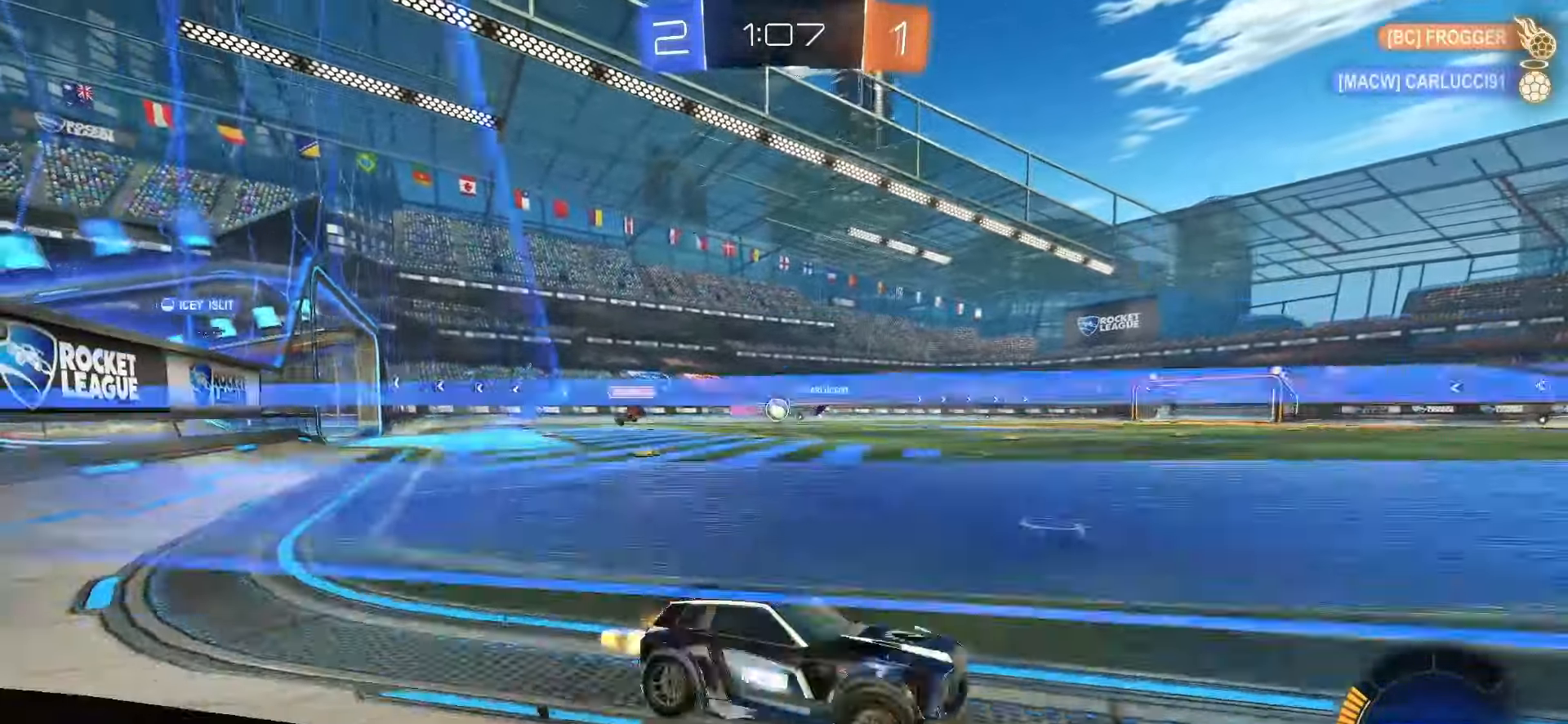
{"buttons": ["SQUARE", "R2"], "left_stick": "left", "right_stick": "center", "events": [[83, "SQUARE", "down"], [317, "SQUARE", "up"], [367, "SQUARE", "down"]]}
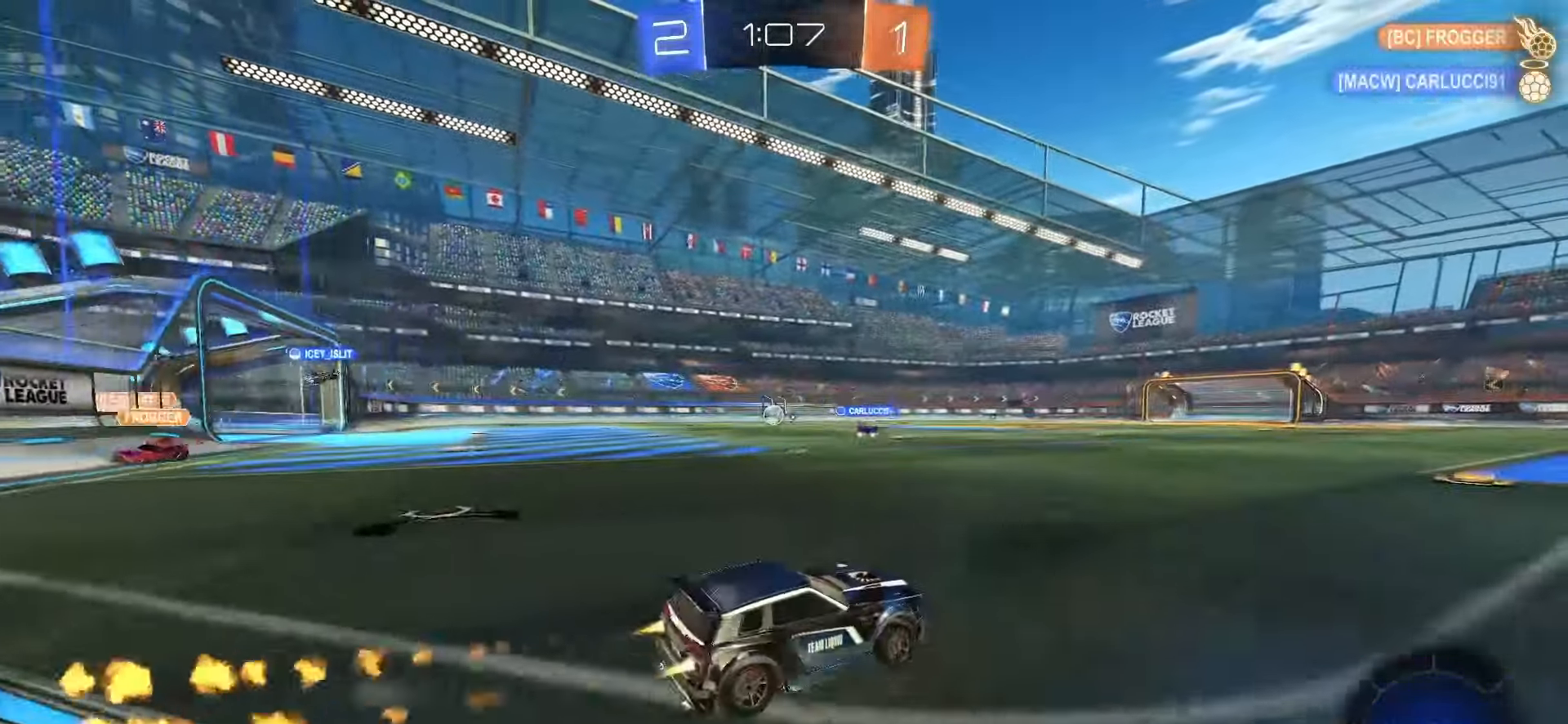
{"buttons": ["CROSS", "SQUARE", "R2"], "left_stick": "down", "right_stick": "center", "events": [[233, "CROSS", "down"], [283, "left_stick", "up-left"], [300, "SQUARE", "up"], [317, "CROSS", "up"], [350, "CROSS", "down"], [367, "SQUARE", "down"], [433, "left_stick", "down"]]}
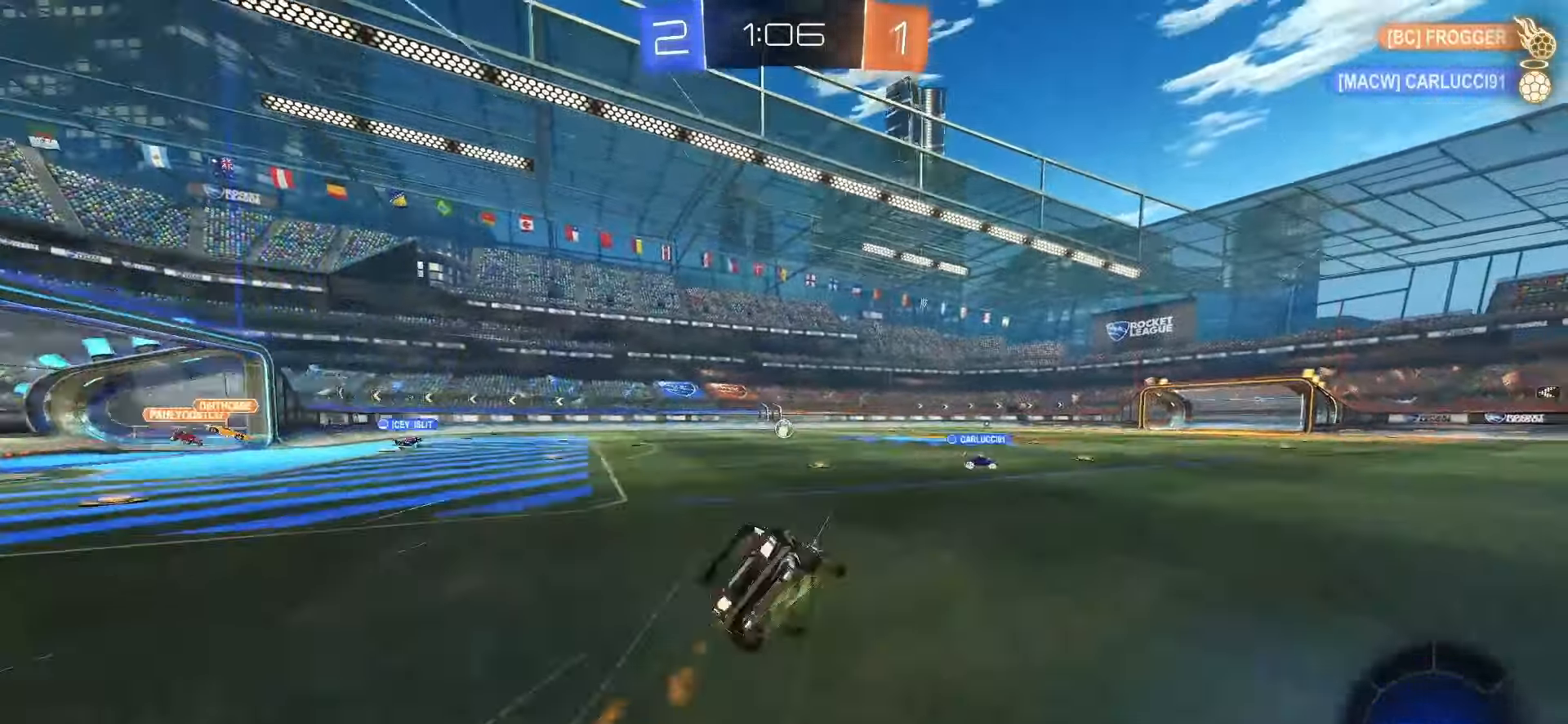
{"buttons": ["L1"], "left_stick": "down-left", "right_stick": "center", "events": [[17, "CROSS", "up"], [33, "SQUARE", "up"], [100, "left_stick", "down-left"], [167, "R2", "up"], [217, "L1", "down"]]}